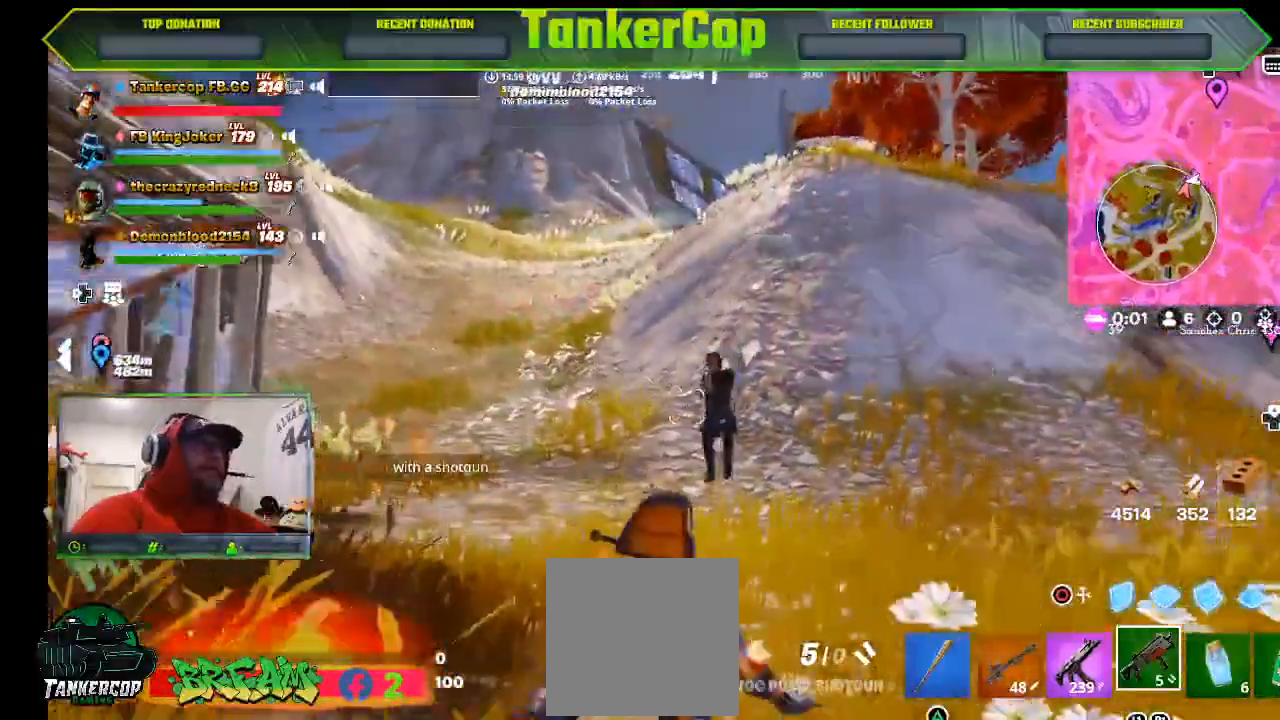
Gameplay with a controller (PlayStation layout); each line is a JSON object with the inputs held at the frame after it (dt_ms = milliseconds from this image to that frame). "events" lists button and stick changes between this image and that frame as [ms after this image, input, new state], when the widget could be followed in between.
{"dt_ms": 500, "buttons": ["R2"], "left_stick": "down-right", "right_stick": "center", "events": [[200, "R2", "down"], [300, "R3", "down"], [400, "R3", "up"]]}
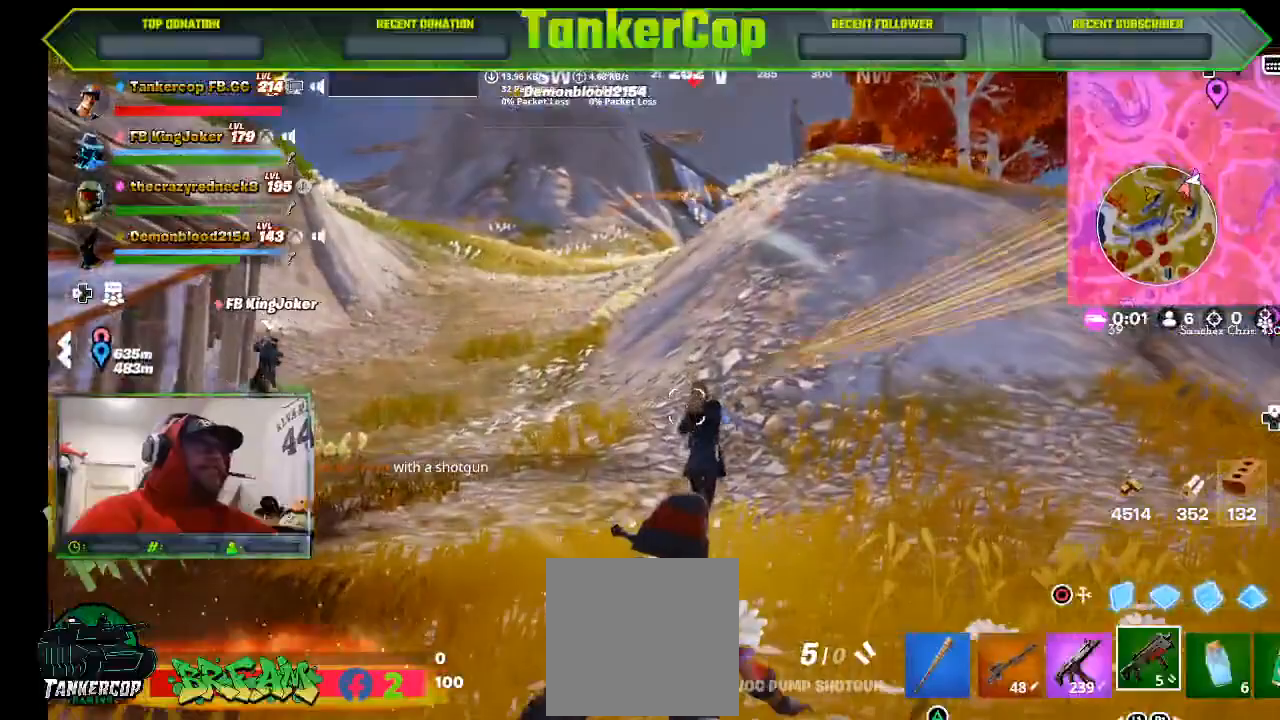
{"dt_ms": 1000, "buttons": [], "left_stick": "right", "right_stick": "down-left"}
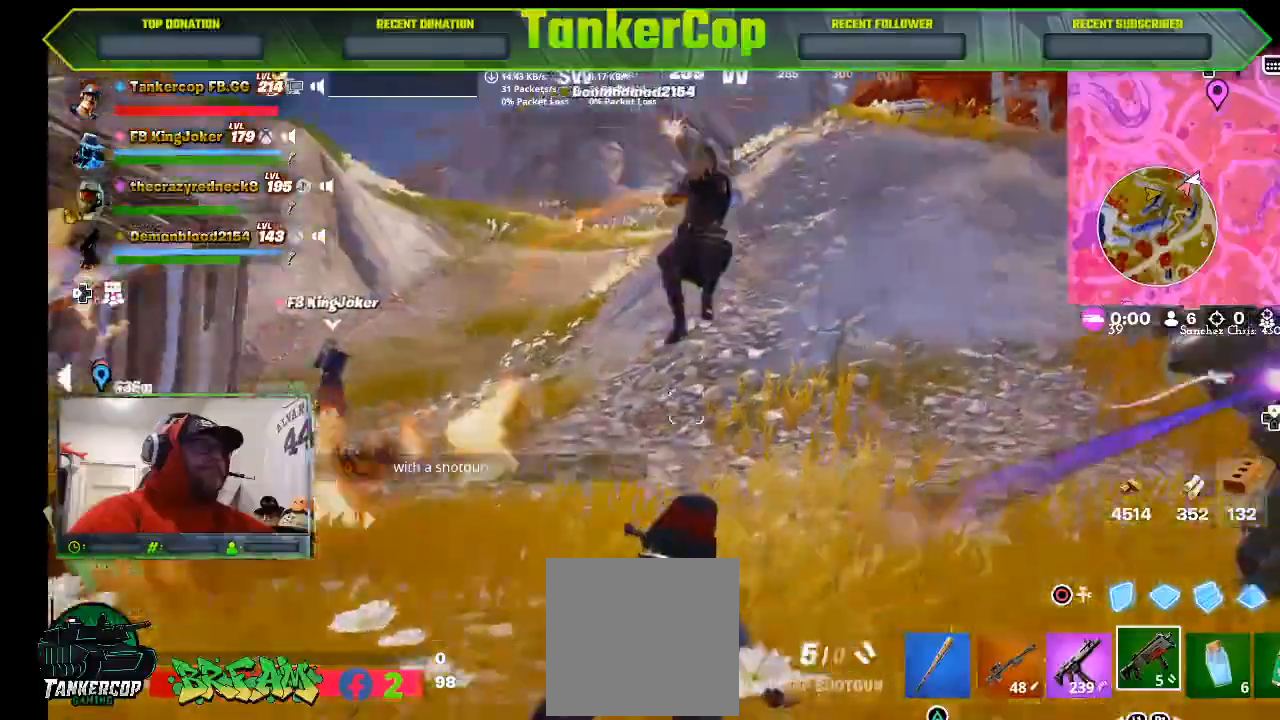
{"dt_ms": 500, "buttons": [], "left_stick": "right", "right_stick": "down-left", "events": []}
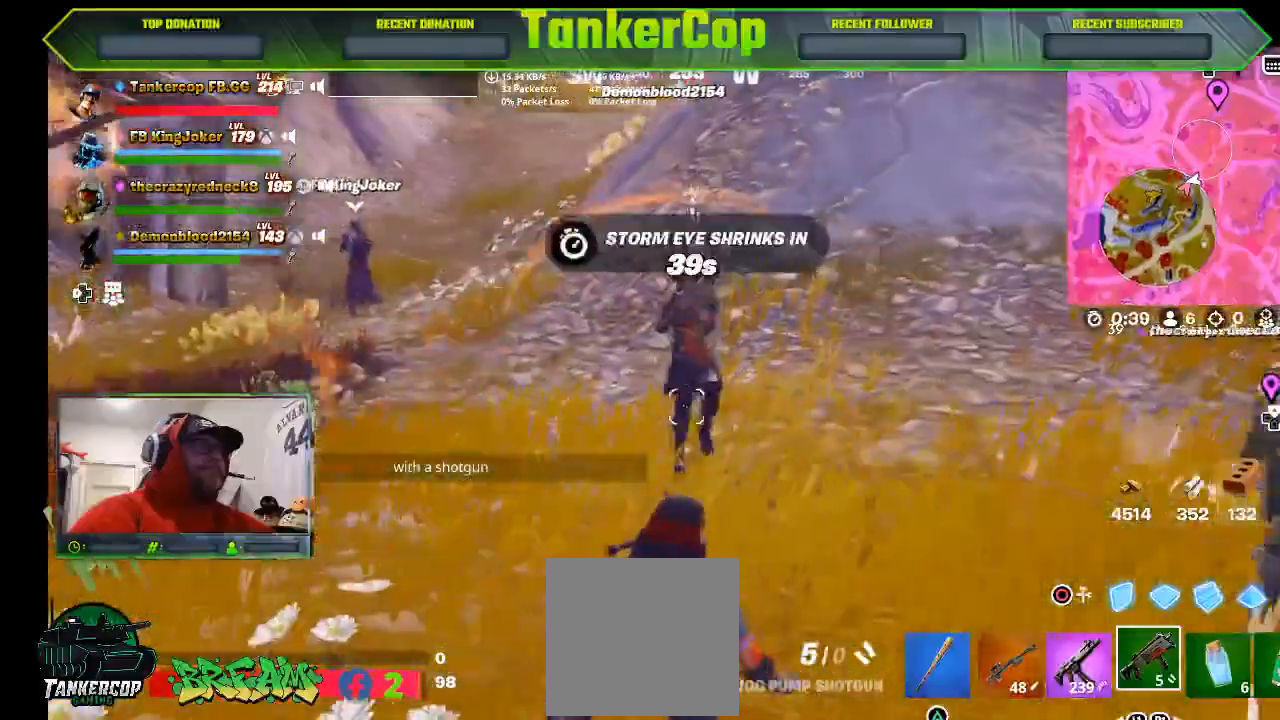
{"dt_ms": 500, "buttons": [], "left_stick": "right", "right_stick": "down-left", "events": []}
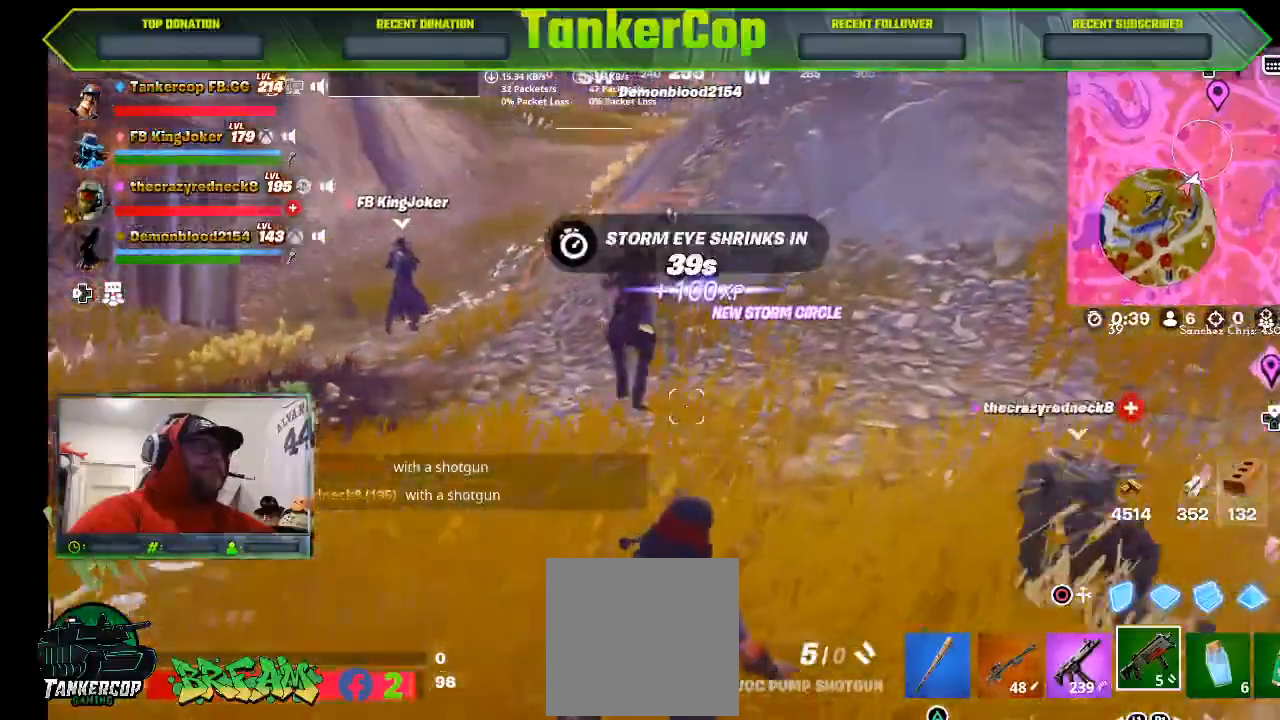
{"dt_ms": 500, "buttons": [], "left_stick": "right", "right_stick": "down-left", "events": []}
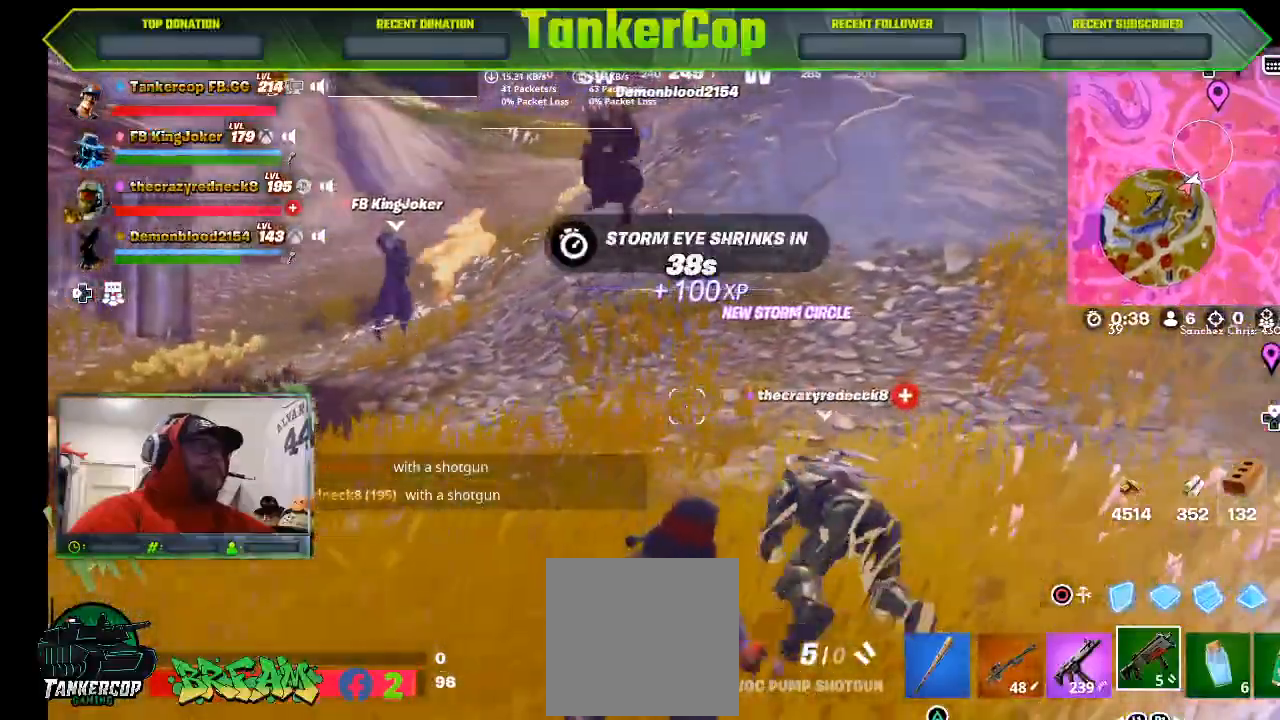
{"dt_ms": 500, "buttons": [], "left_stick": "right", "right_stick": "down-left", "events": []}
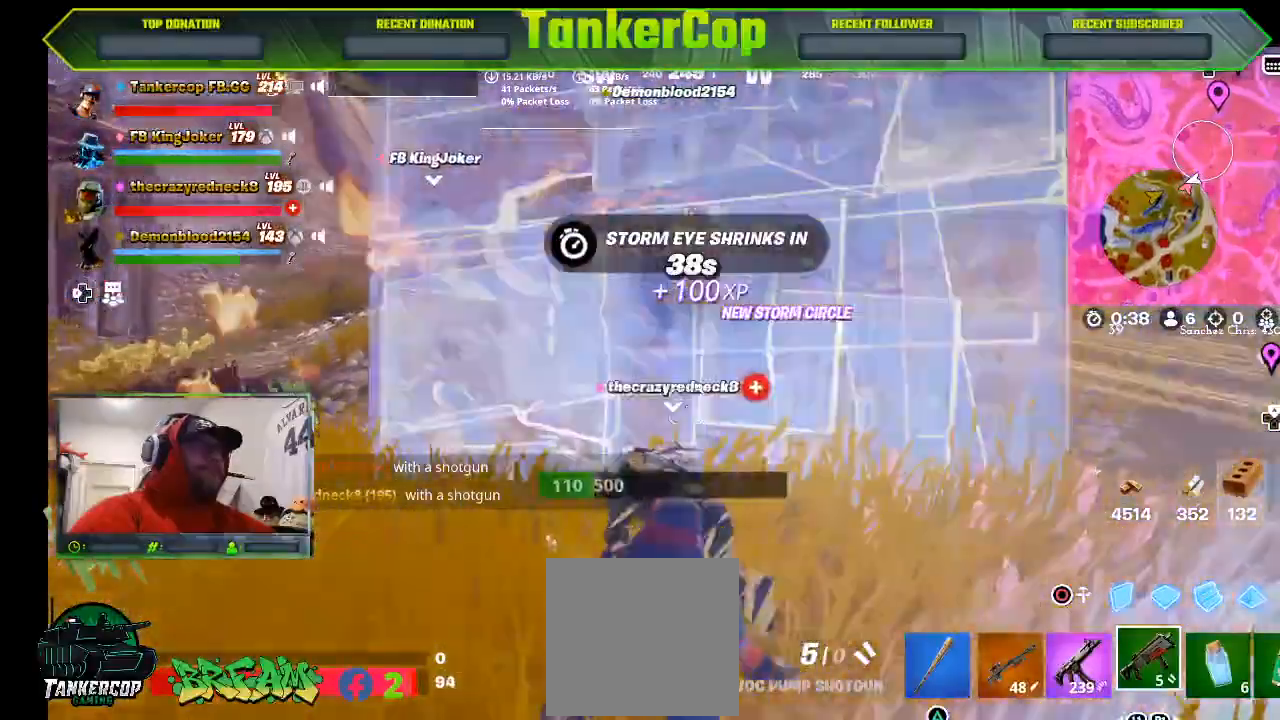
{"dt_ms": 500, "buttons": [], "left_stick": "right", "right_stick": "down-left", "events": []}
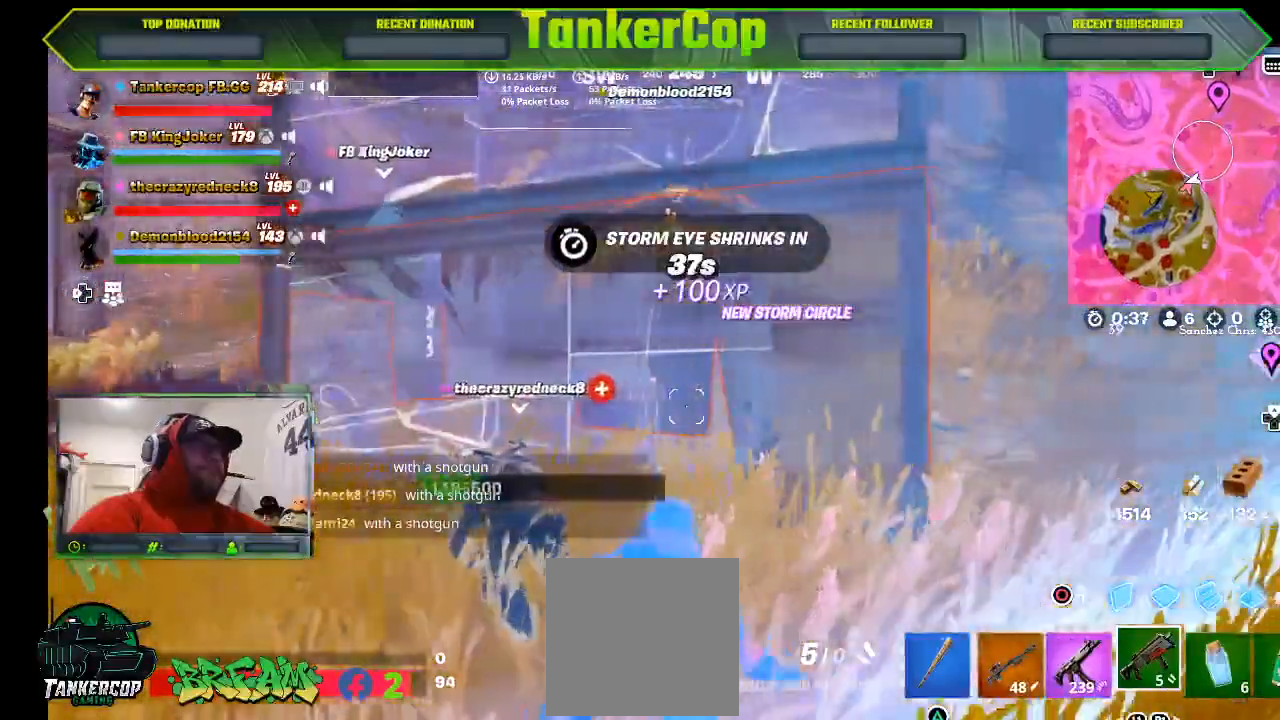
{"dt_ms": 500, "buttons": [], "left_stick": "right", "right_stick": "down-left", "events": []}
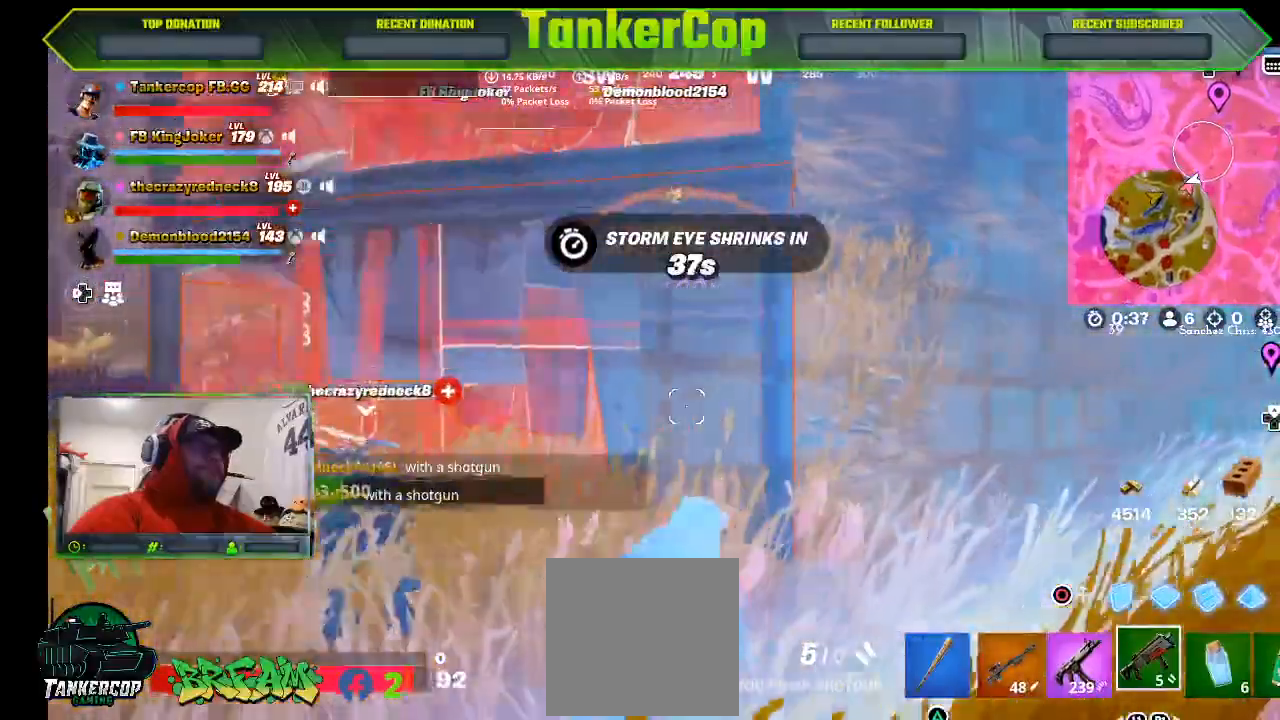
{"dt_ms": 500, "buttons": [], "left_stick": "right", "right_stick": "down-left", "events": []}
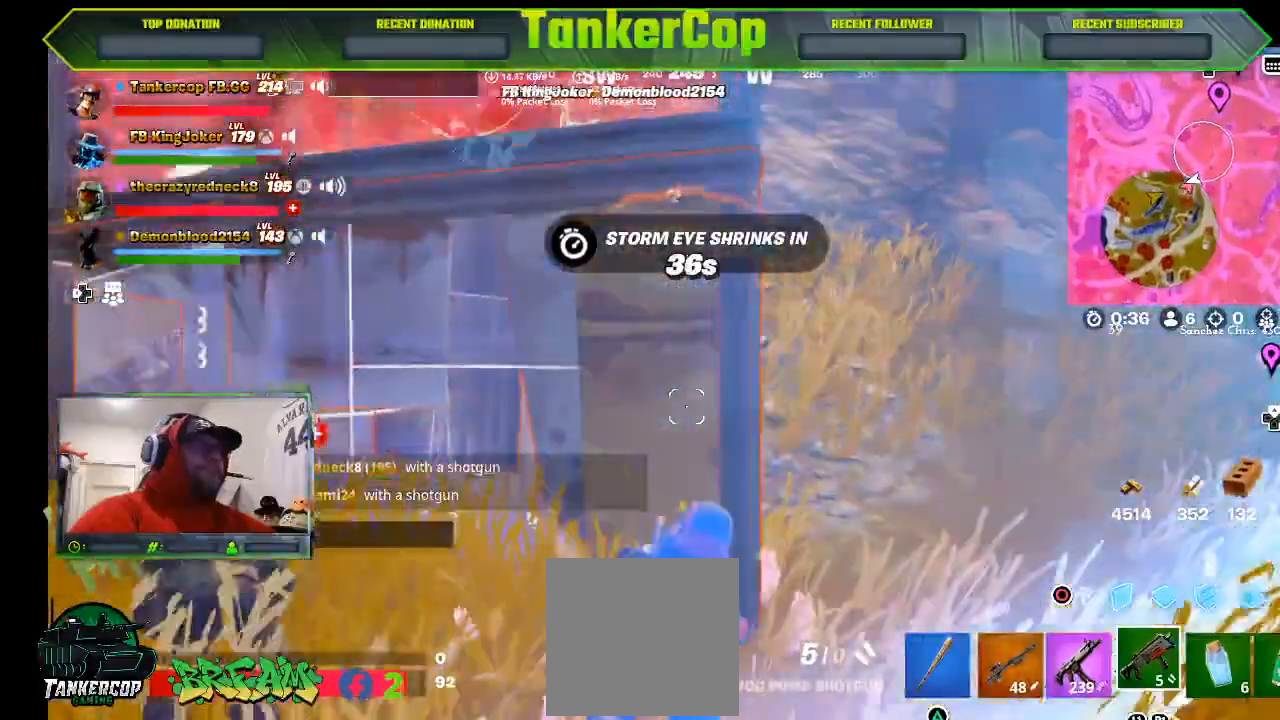
{"dt_ms": 500, "buttons": [], "left_stick": "right", "right_stick": "down-left", "events": []}
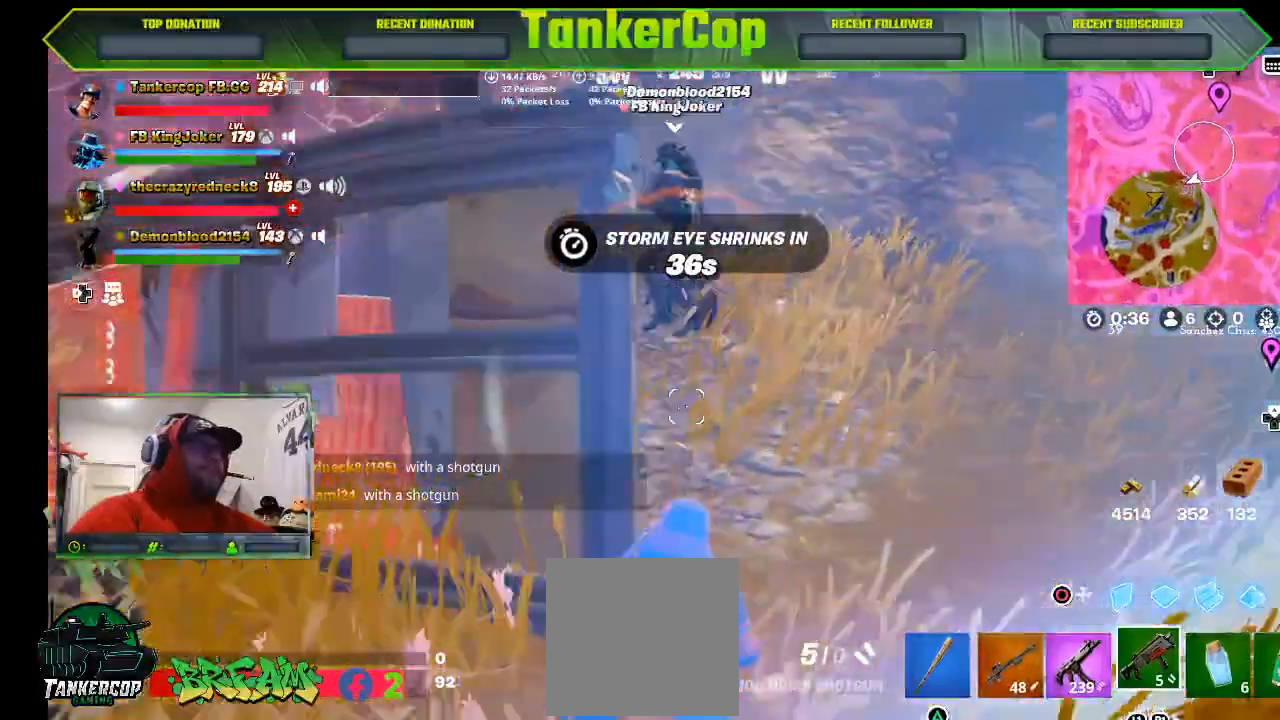
{"dt_ms": 500, "buttons": [], "left_stick": "up-right", "right_stick": "center", "events": [[333, "left_stick", "up-right"], [333, "right_stick", "center"]]}
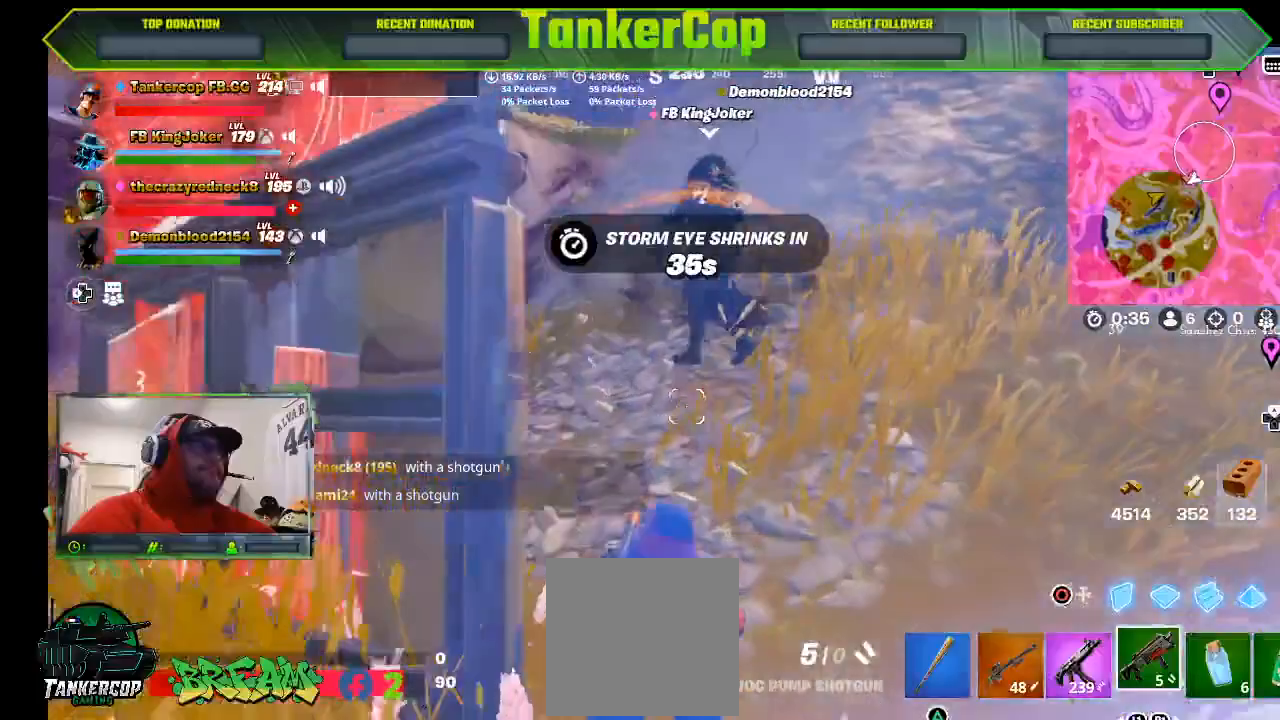
{"dt_ms": 500, "buttons": [], "left_stick": "up-right", "right_stick": "center", "events": []}
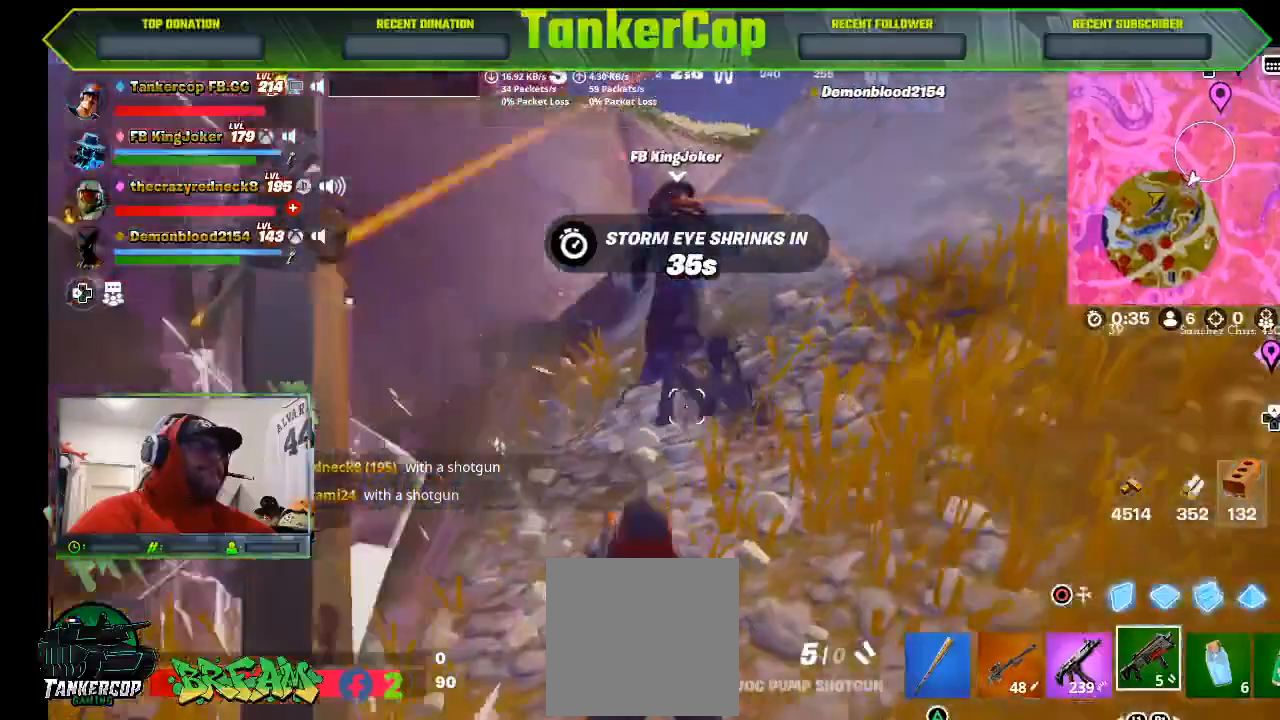
{"dt_ms": 500, "buttons": [], "left_stick": "up-right", "right_stick": "center"}
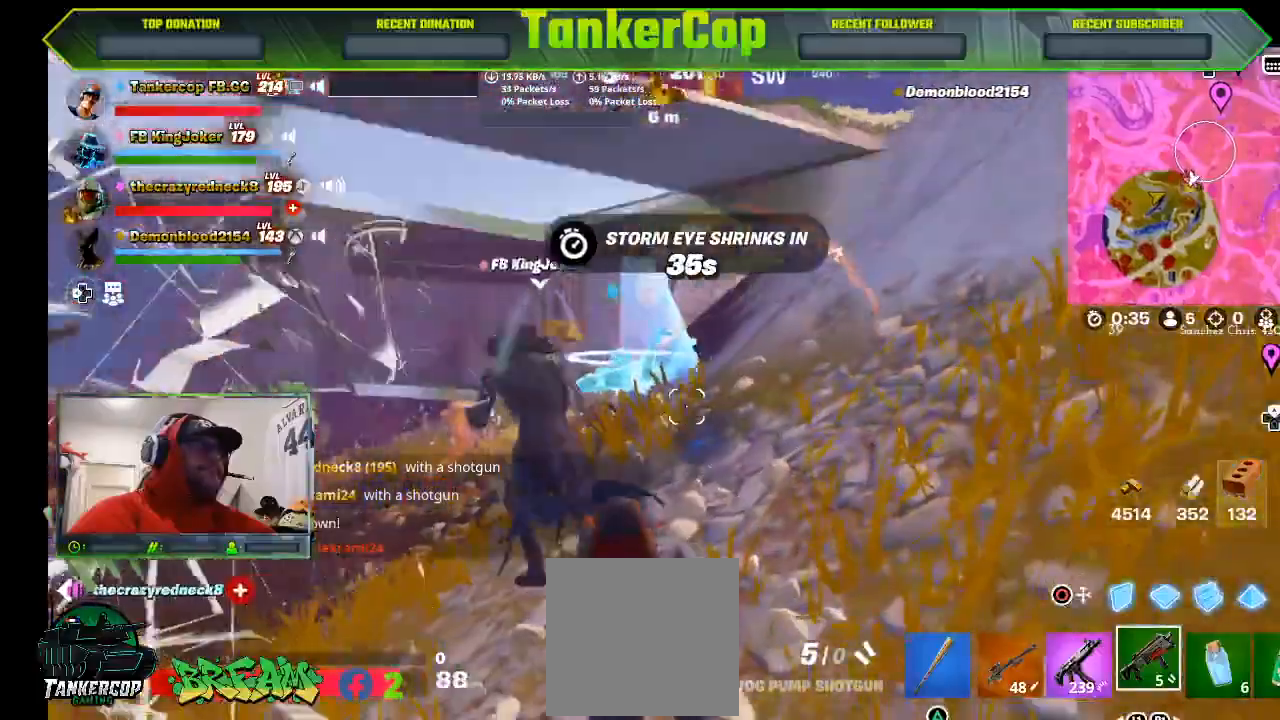
{"dt_ms": 500, "buttons": [], "left_stick": "up-right", "right_stick": "left"}
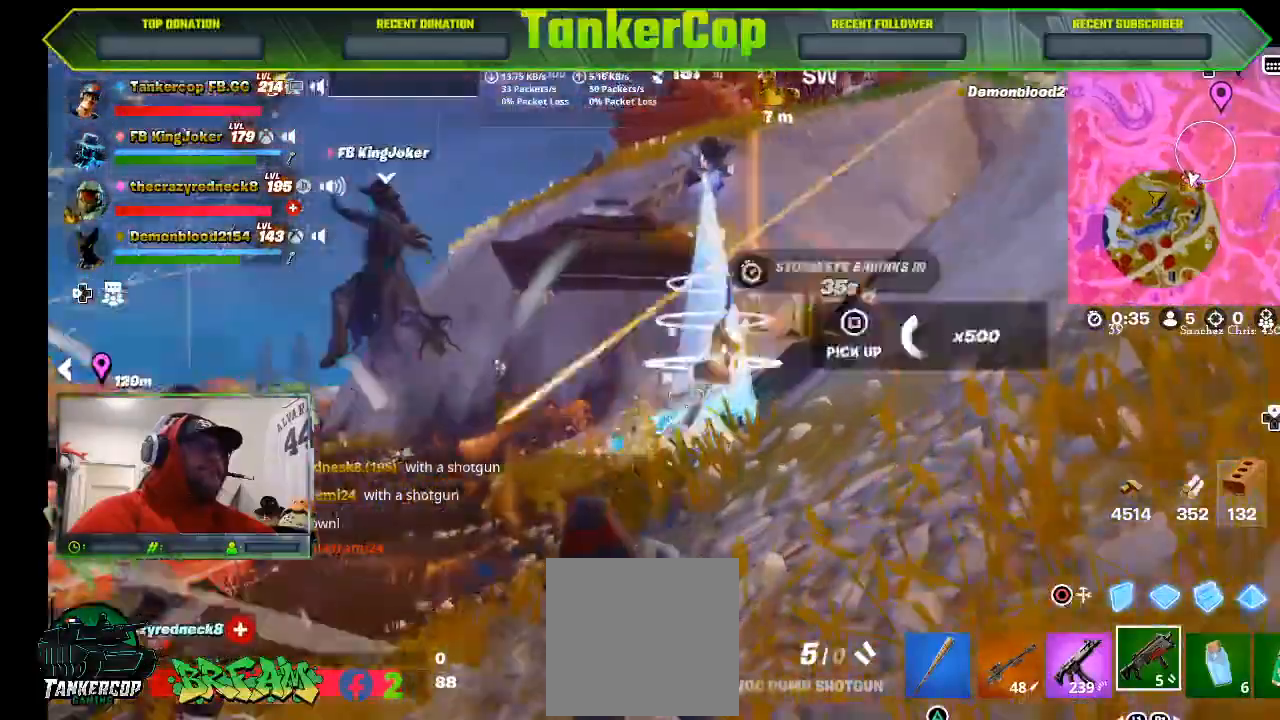
{"dt_ms": 500, "buttons": [], "left_stick": "up-right", "right_stick": "left", "events": []}
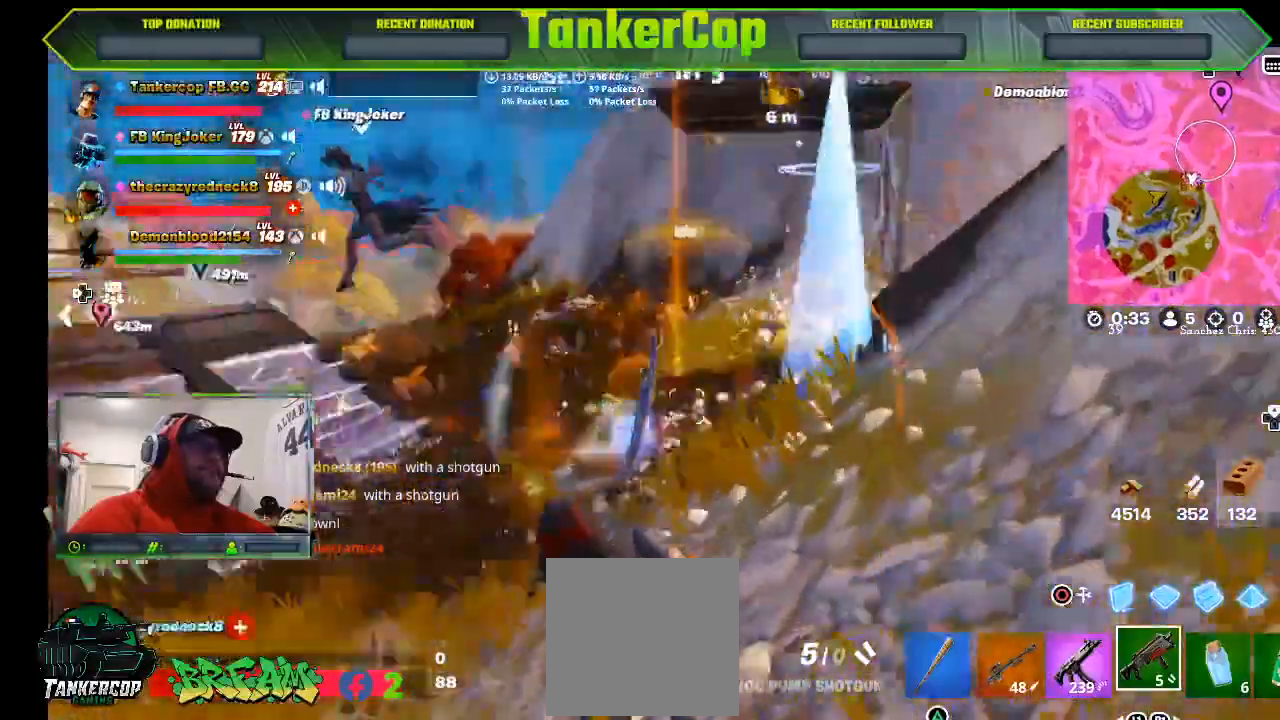
{"dt_ms": 500, "buttons": [], "left_stick": "up-right", "right_stick": "left", "events": []}
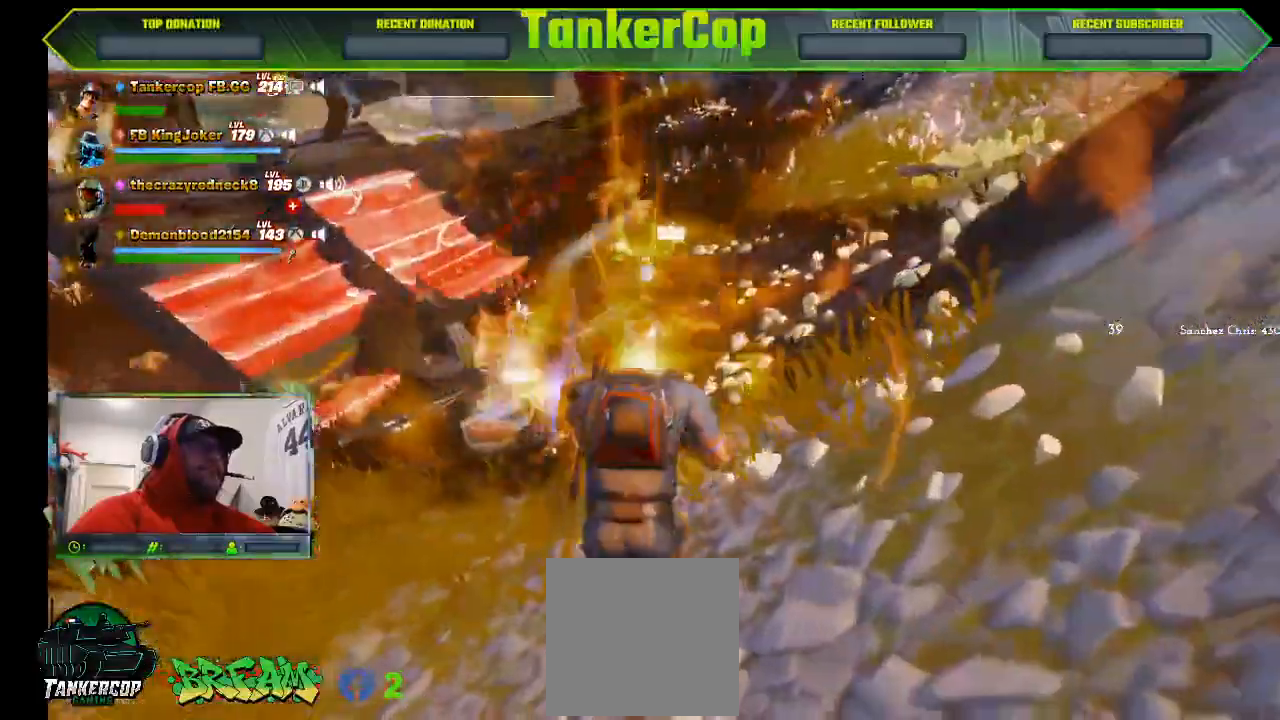
{"dt_ms": 500, "buttons": [], "left_stick": "up", "right_stick": "left", "events": [[67, "left_stick", "up"]]}
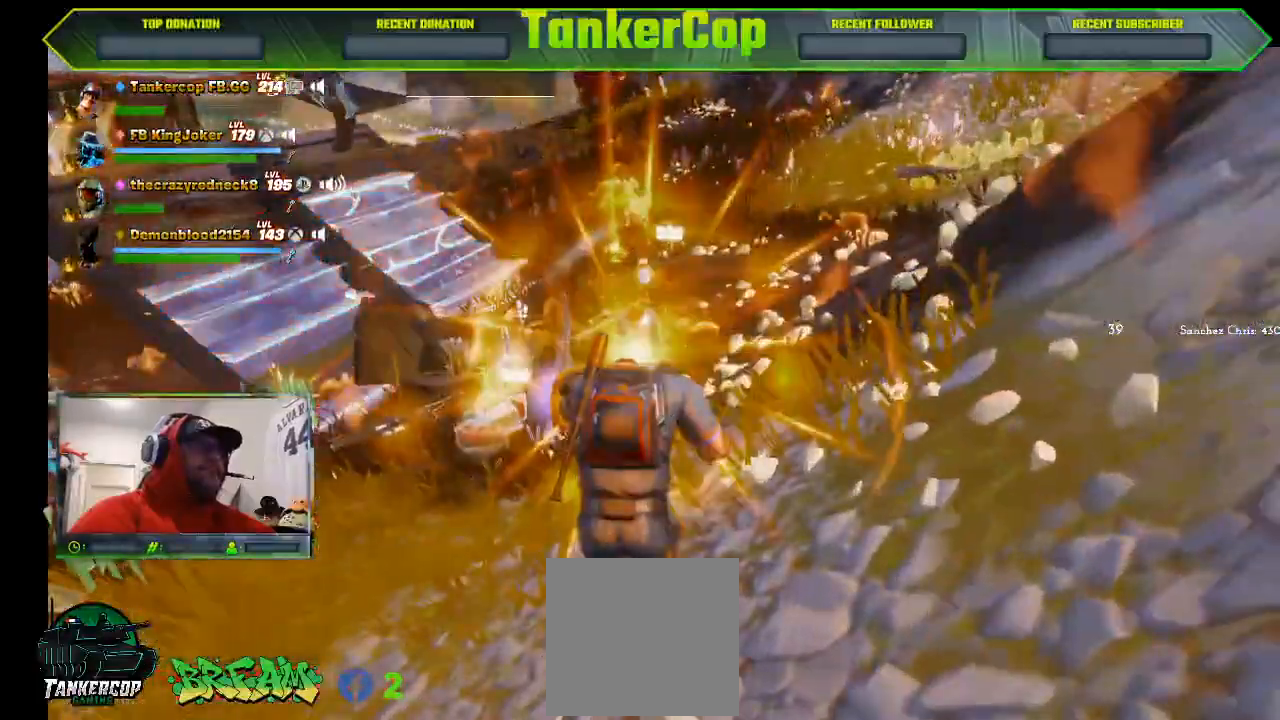
{"dt_ms": 500, "buttons": [], "left_stick": "center", "right_stick": "left", "events": [[333, "left_stick", "center"]]}
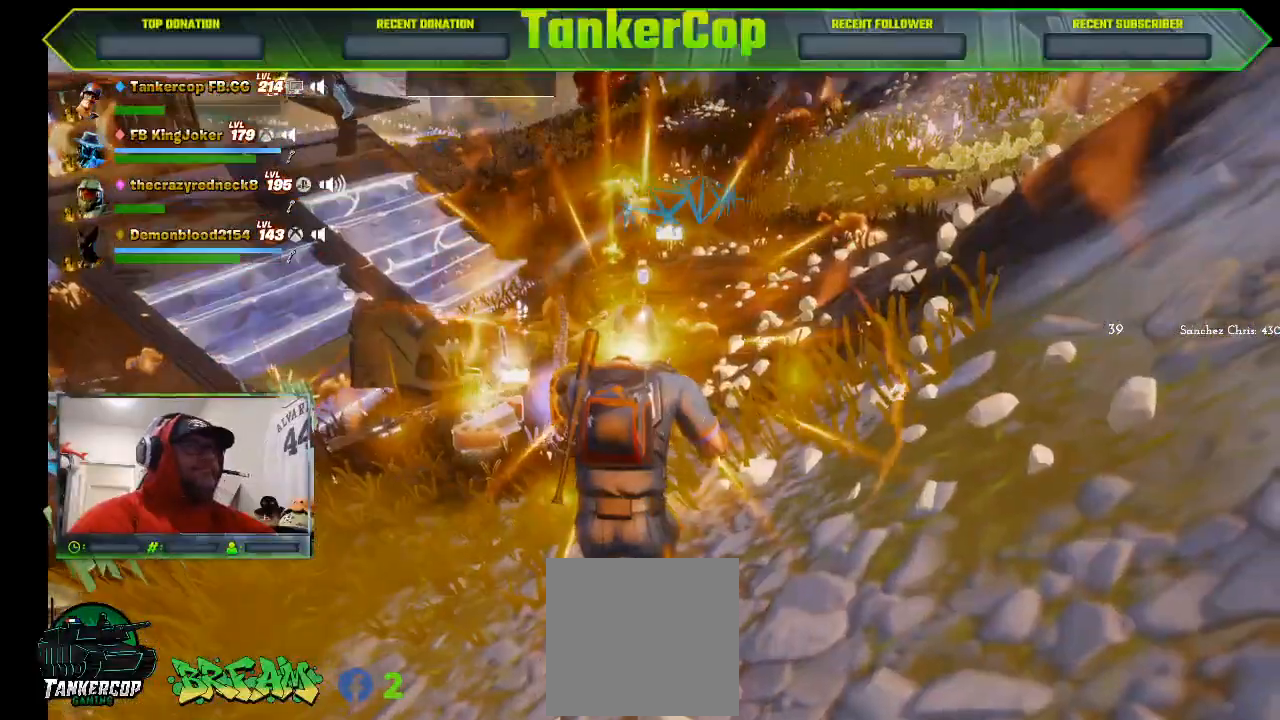
{"dt_ms": 500, "buttons": [], "left_stick": "center", "right_stick": "left", "events": []}
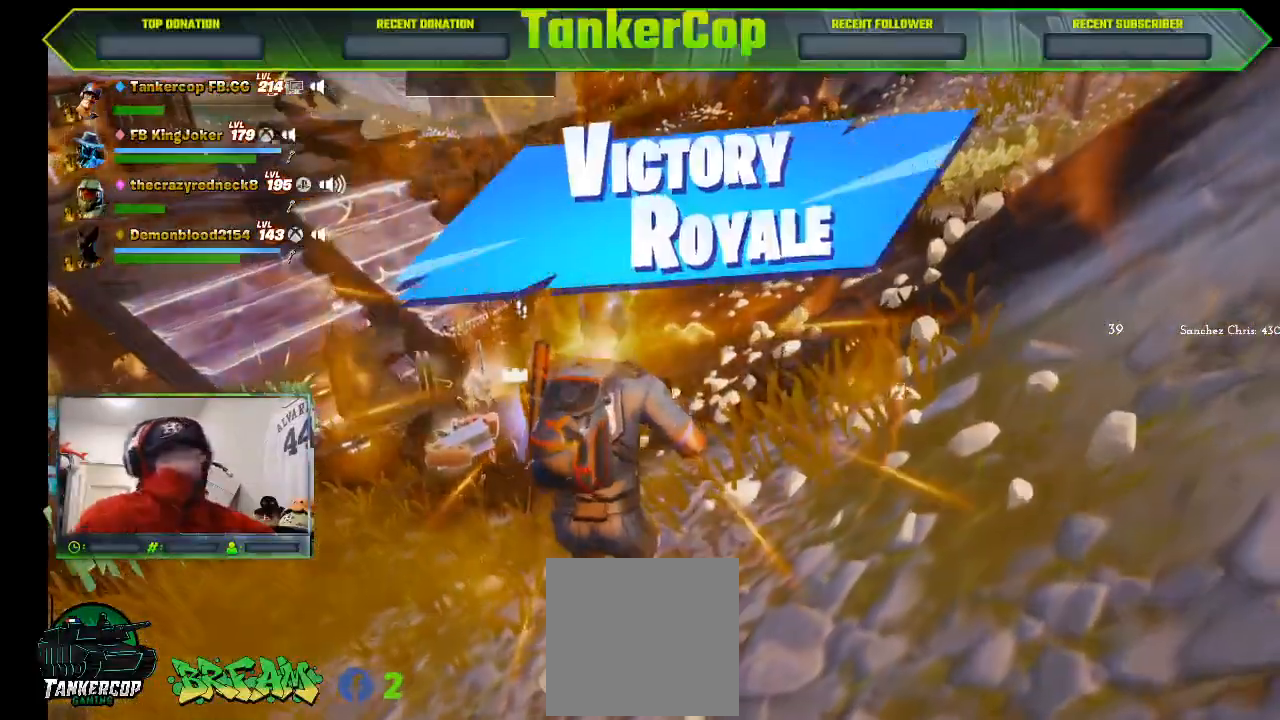
{"dt_ms": 500, "buttons": [], "left_stick": "center", "right_stick": "down-left", "events": [[133, "right_stick", "down-left"]]}
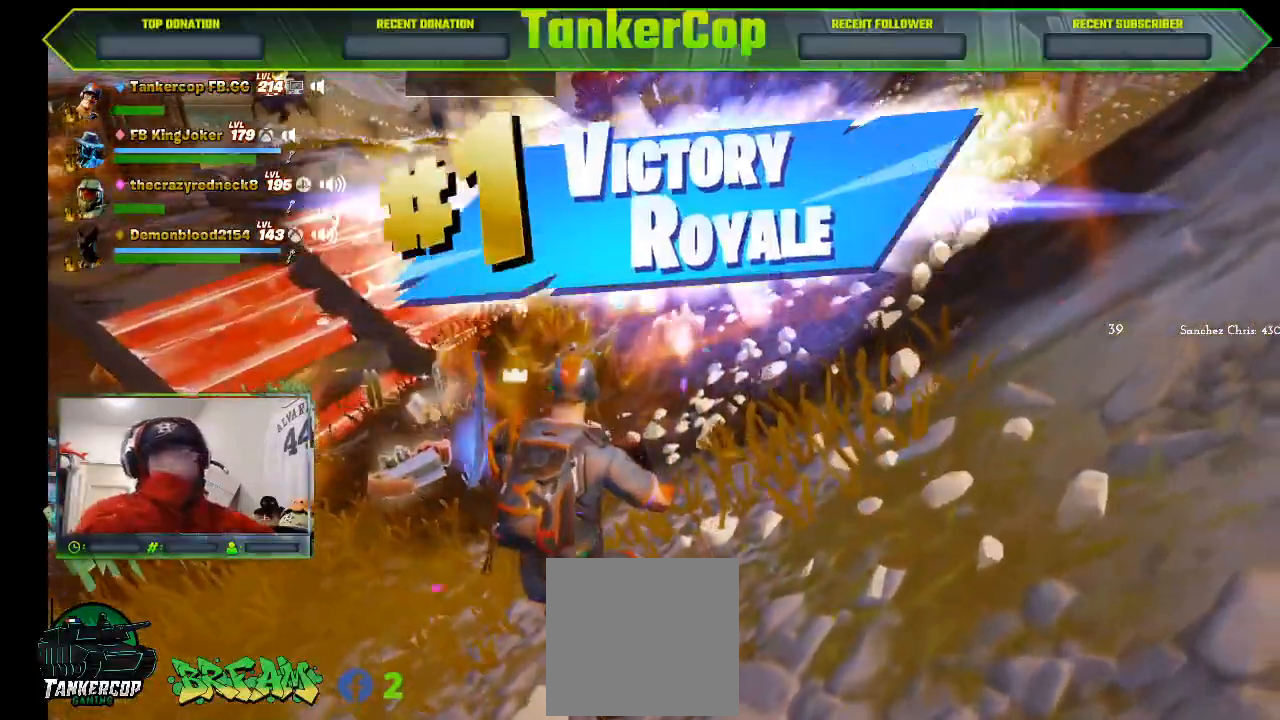
{"dt_ms": 500, "buttons": [], "left_stick": "center", "right_stick": "center", "events": [[300, "right_stick", "center"]]}